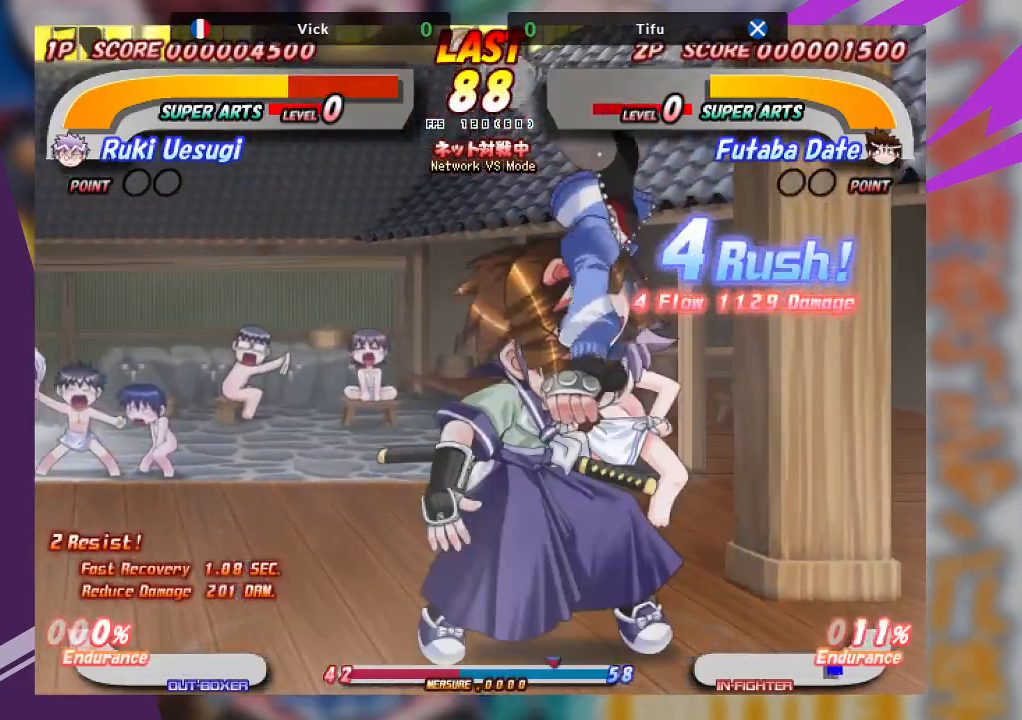
Gameplay with a controller (arcade stick); each line is a JSON object with the inputs held at the frame after it. "events" lists button and stick changes between this image and that frame as [ms after this image, input, new state], when the widget could be followed in between. Not read: L3 R3 other_buttons.
{"buttons": ["CROSS"], "left_stick": "center", "events": []}
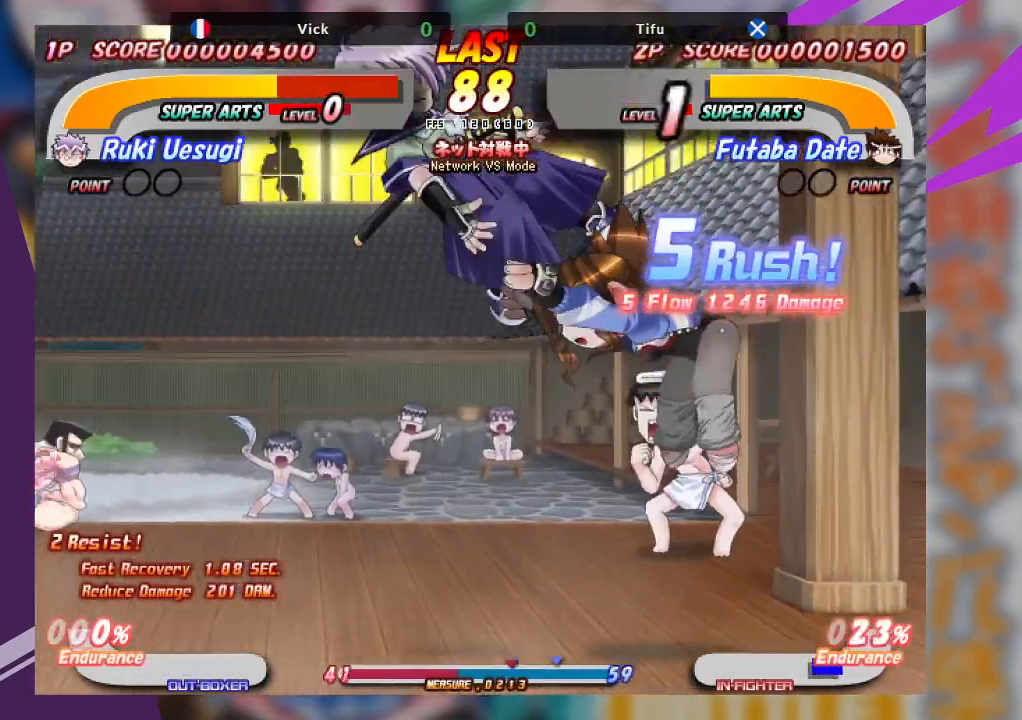
{"buttons": [], "left_stick": "center", "events": [[367, "CROSS", "up"]]}
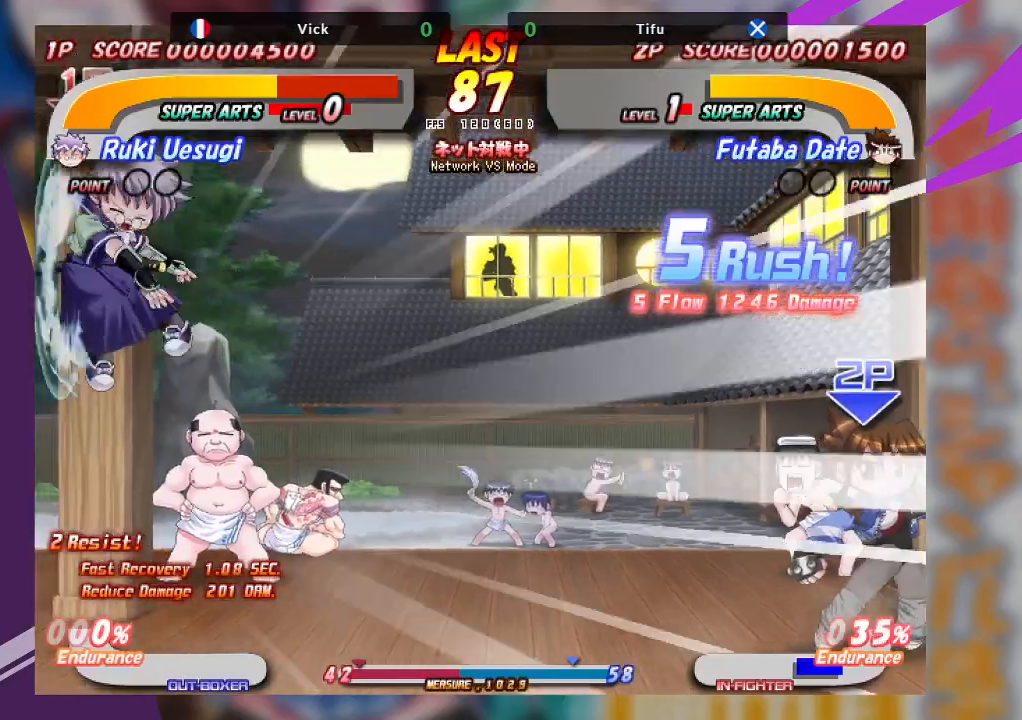
{"buttons": [], "left_stick": "right", "events": [[33, "left_stick", "right"], [100, "CROSS", "down"], [217, "CROSS", "up"], [267, "CROSS", "down"], [383, "CROSS", "up"]]}
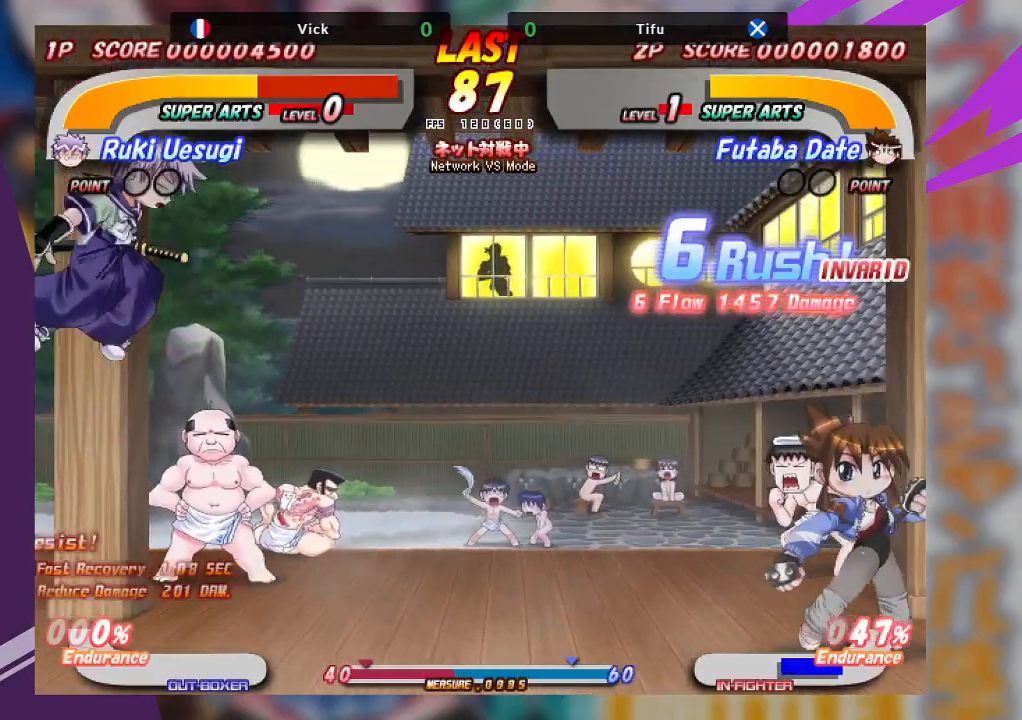
{"buttons": [], "left_stick": "left", "events": [[83, "left_stick", "center"], [183, "left_stick", "left"]]}
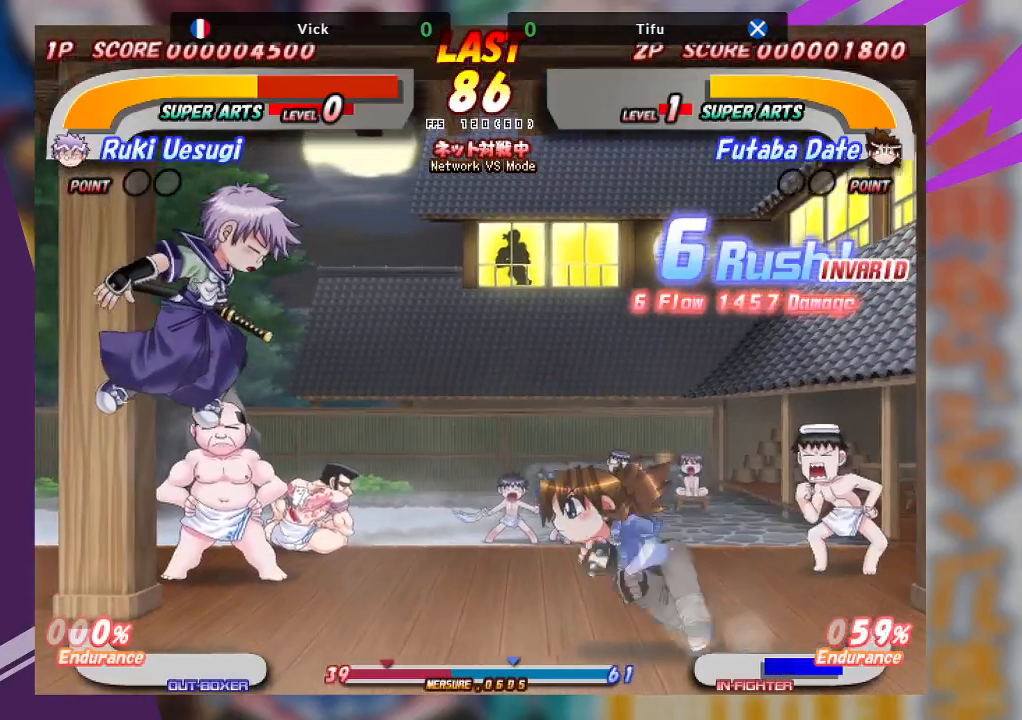
{"buttons": ["CROSS"], "left_stick": "left", "events": [[267, "CROSS", "down"], [400, "CROSS", "up"], [433, "CROSS", "down"]]}
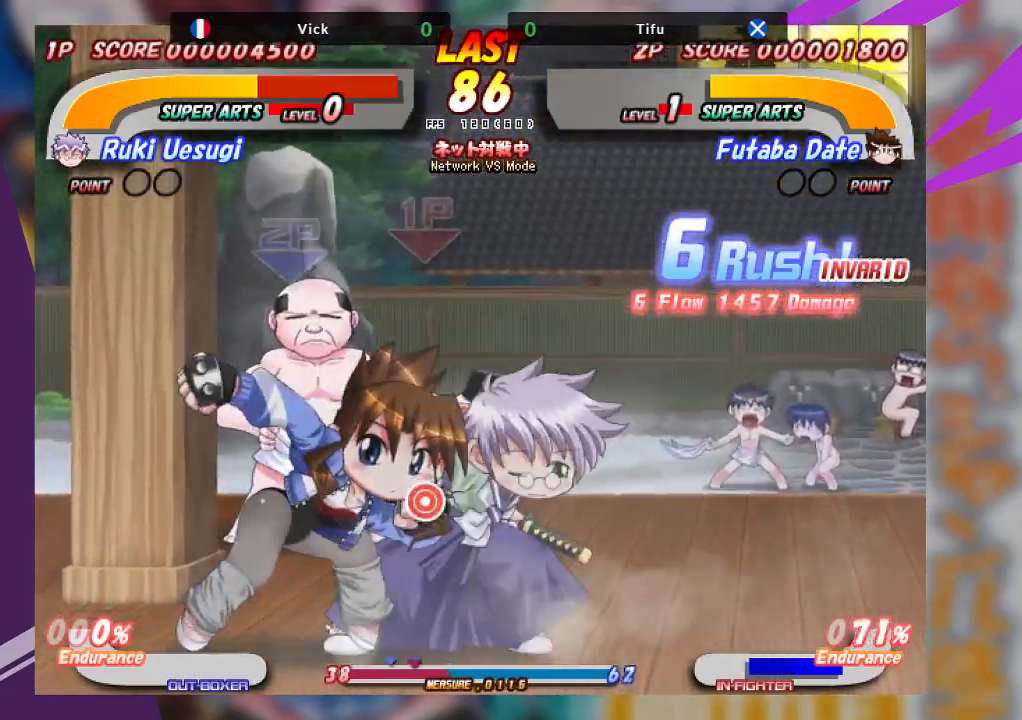
{"buttons": [], "left_stick": "center", "events": [[133, "left_stick", "center"], [367, "CROSS", "up"]]}
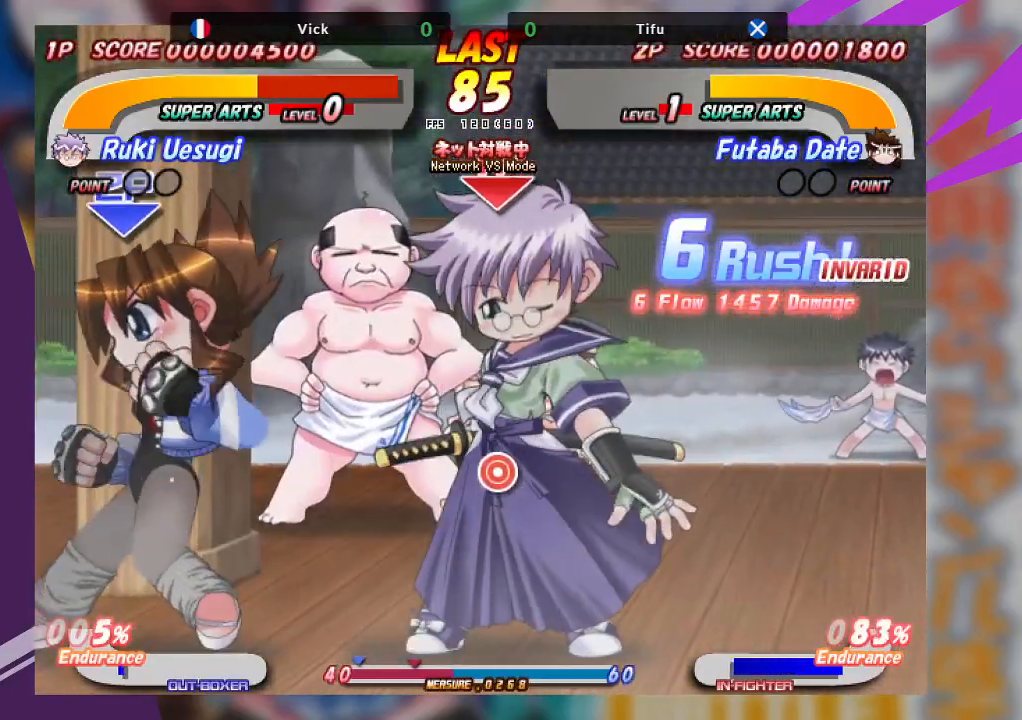
{"buttons": [], "left_stick": "down-left", "events": [[67, "left_stick", "down-left"], [100, "TRIANGLE", "down"], [217, "TRIANGLE", "up"], [267, "TRIANGLE", "down"], [433, "TRIANGLE", "up"]]}
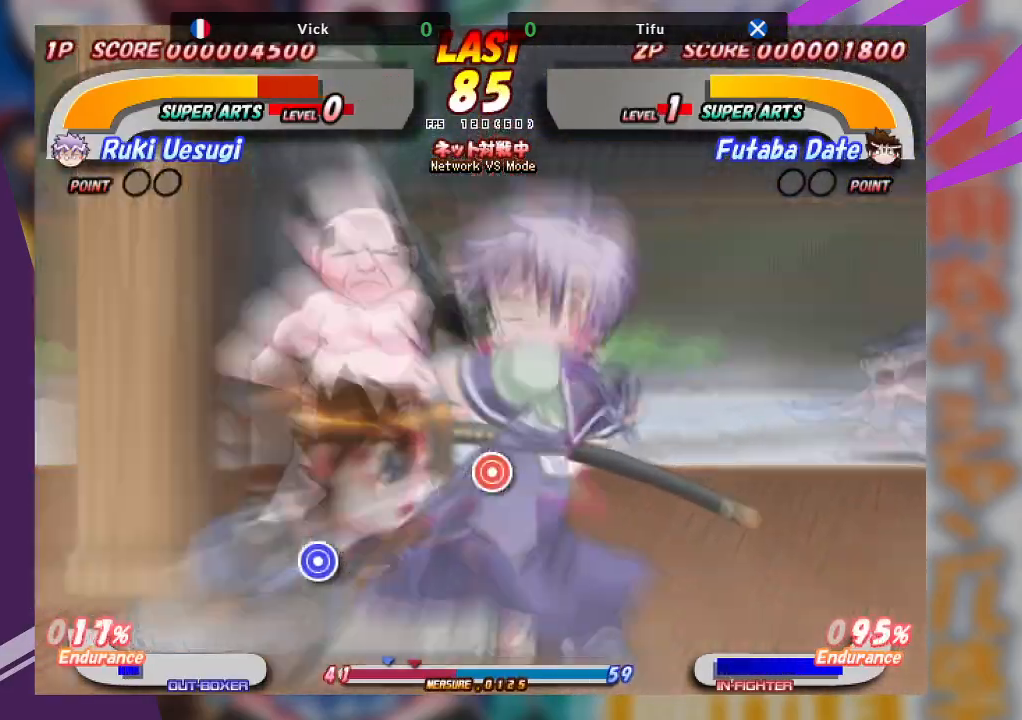
{"buttons": ["CROSS"], "left_stick": "center", "events": [[50, "left_stick", "center"], [150, "TRIANGLE", "down"], [250, "TRIANGLE", "up"], [317, "TRIANGLE", "down"], [400, "TRIANGLE", "up"], [467, "CROSS", "down"]]}
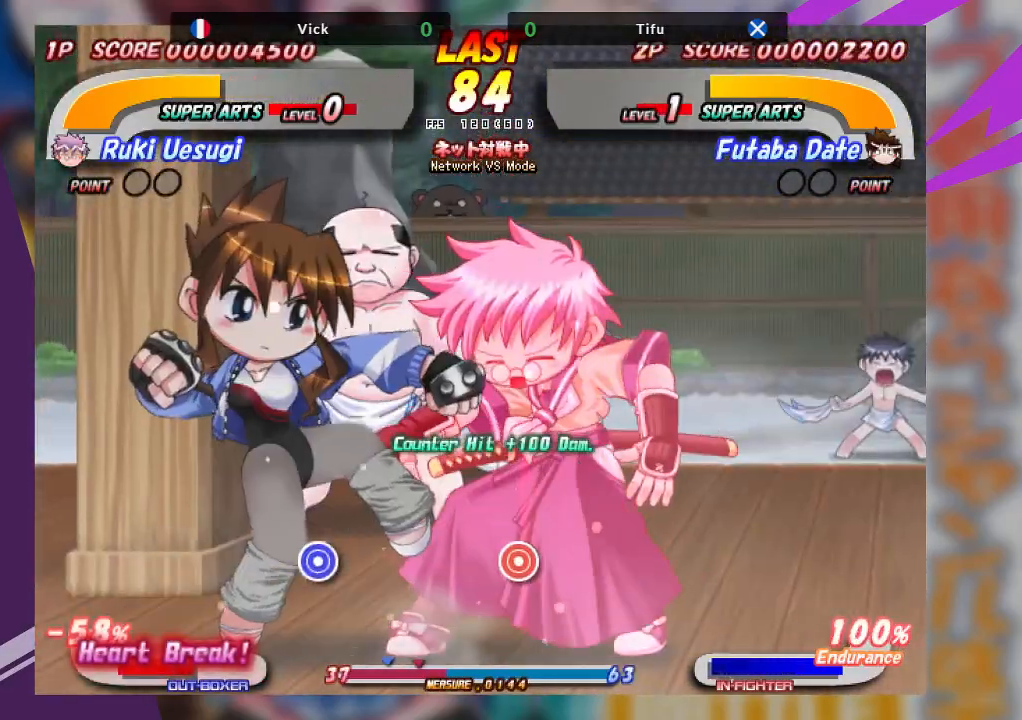
{"buttons": ["CROSS"], "left_stick": "up", "events": [[200, "CROSS", "up"], [300, "CROSS", "down"], [350, "left_stick", "up"]]}
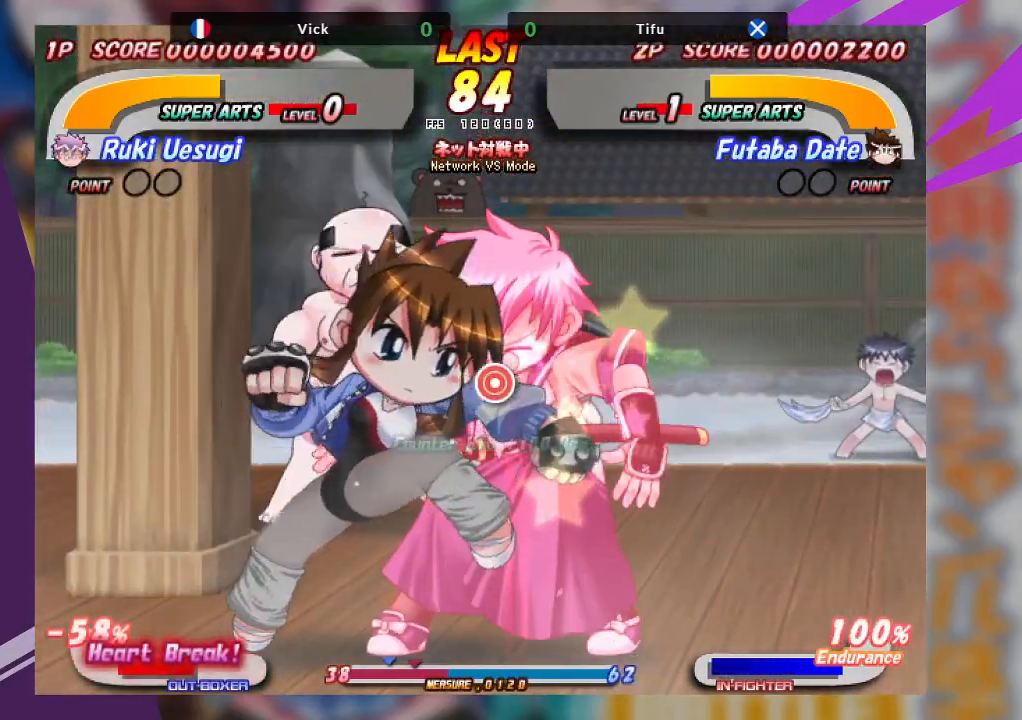
{"buttons": [], "left_stick": "center", "events": [[133, "CROSS", "up"], [300, "left_stick", "center"]]}
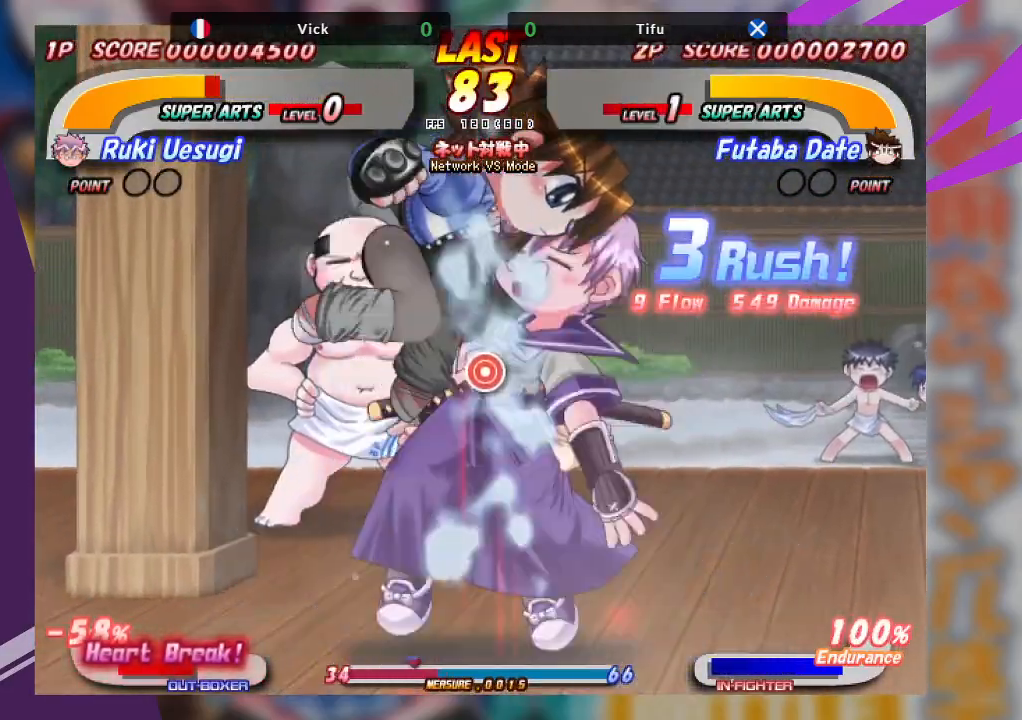
{"buttons": [], "left_stick": "up", "events": [[100, "CROSS", "down"], [183, "left_stick", "up"], [200, "CROSS", "up"], [250, "CROSS", "down"], [367, "CROSS", "up"], [417, "CROSS", "down"], [500, "CROSS", "up"]]}
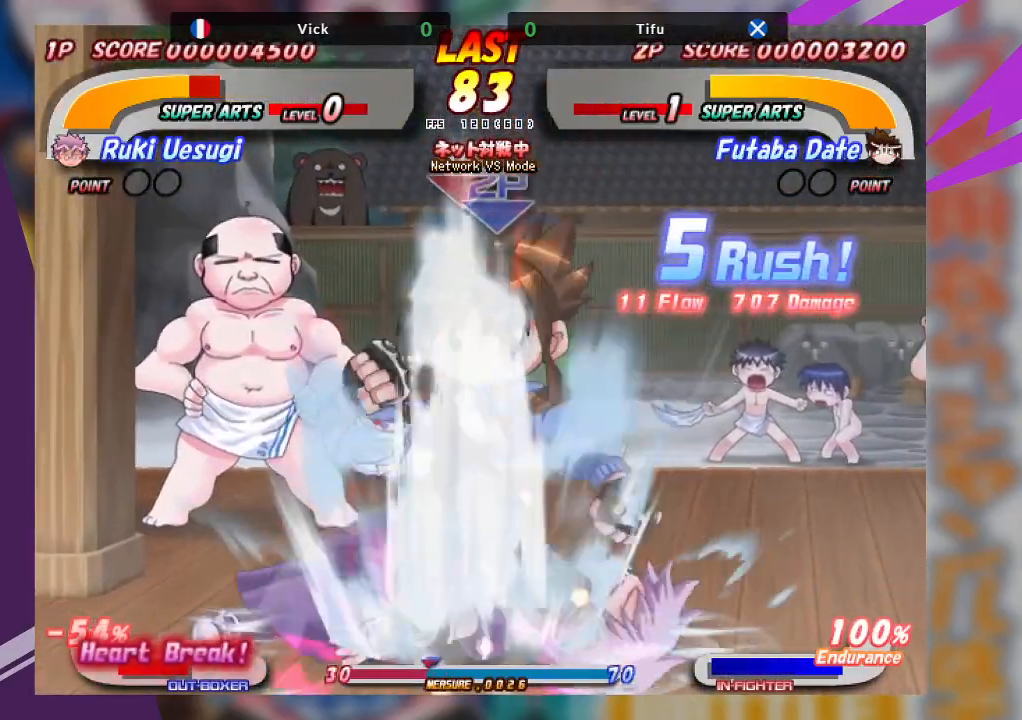
{"buttons": [], "left_stick": "center", "events": [[67, "CROSS", "down"], [167, "CROSS", "up"], [200, "CROSS", "down"], [350, "CROSS", "up"], [433, "left_stick", "center"]]}
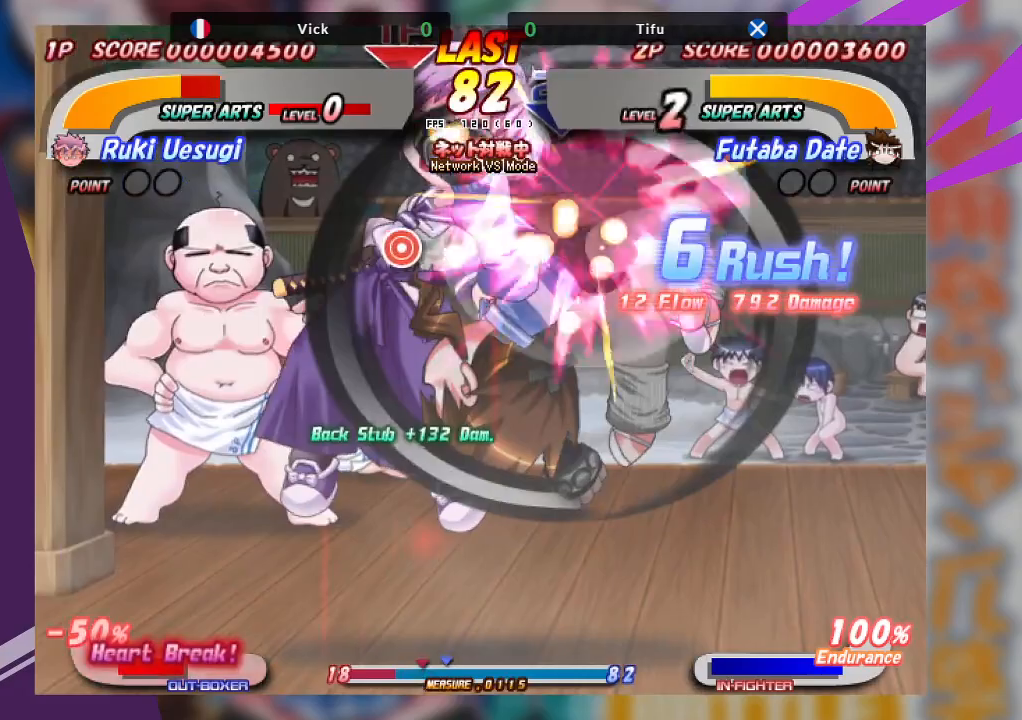
{"buttons": [], "left_stick": "up", "events": [[233, "CROSS", "down"], [250, "left_stick", "up"], [317, "CROSS", "up"], [367, "CROSS", "down"], [467, "CROSS", "up"]]}
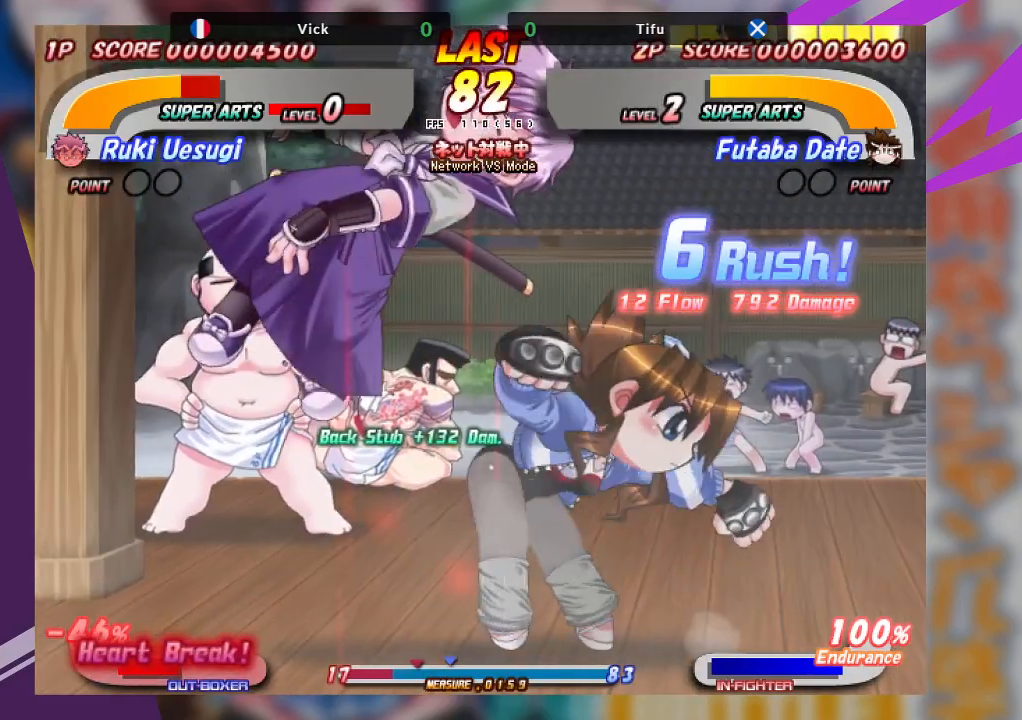
{"buttons": ["CROSS"], "left_stick": "center", "events": [[17, "CROSS", "down"], [133, "CROSS", "up"], [300, "left_stick", "center"], [483, "CROSS", "down"]]}
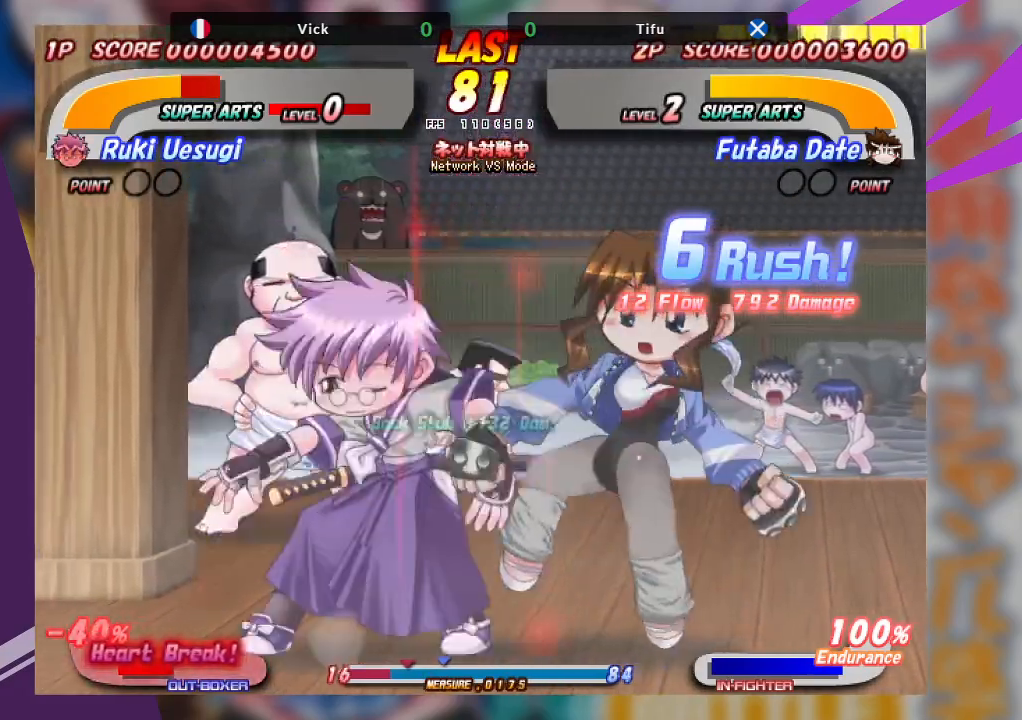
{"buttons": ["CROSS"], "left_stick": "up", "events": [[133, "CROSS", "up"], [250, "left_stick", "up"], [283, "CROSS", "down"], [383, "CROSS", "up"], [433, "CROSS", "down"]]}
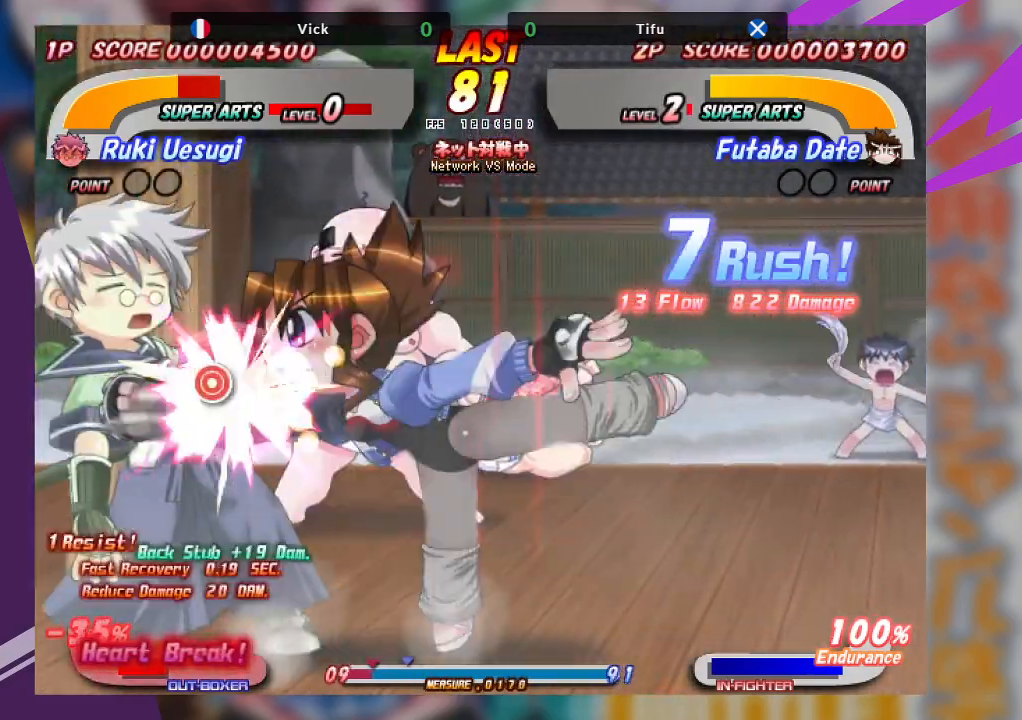
{"buttons": [], "left_stick": "center", "events": [[67, "CROSS", "up"], [217, "left_stick", "center"]]}
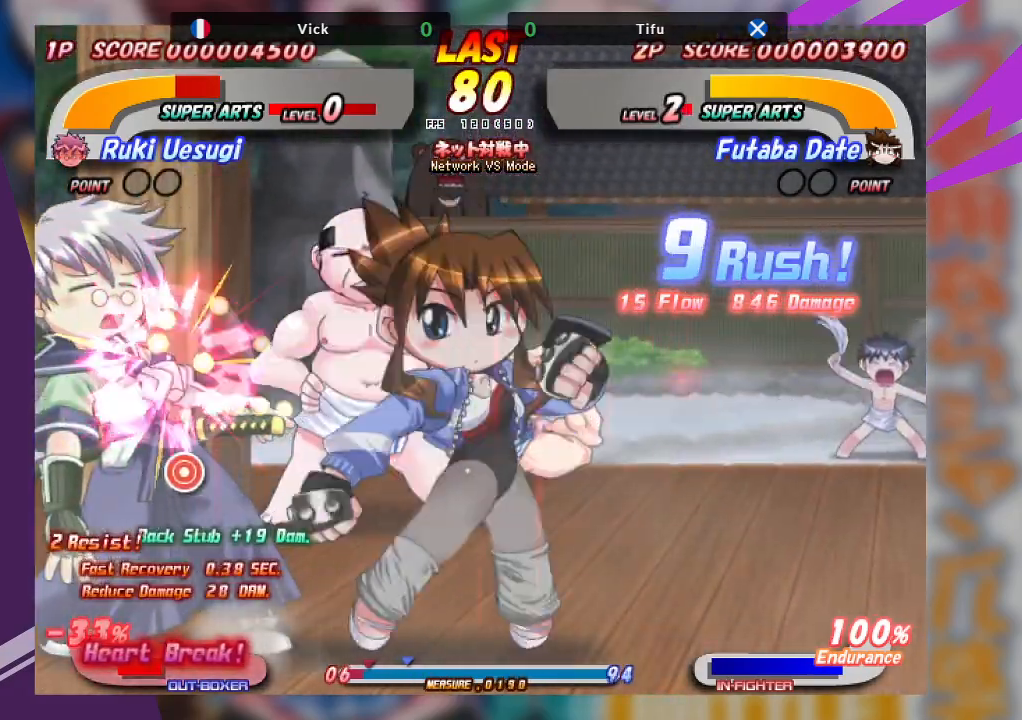
{"buttons": ["CROSS"], "left_stick": "up", "events": [[17, "CROSS", "down"], [50, "CROSS", "up"], [150, "left_stick", "up"], [183, "CROSS", "down"], [300, "CROSS", "up"], [350, "CROSS", "down"], [450, "CROSS", "up"], [500, "CROSS", "down"]]}
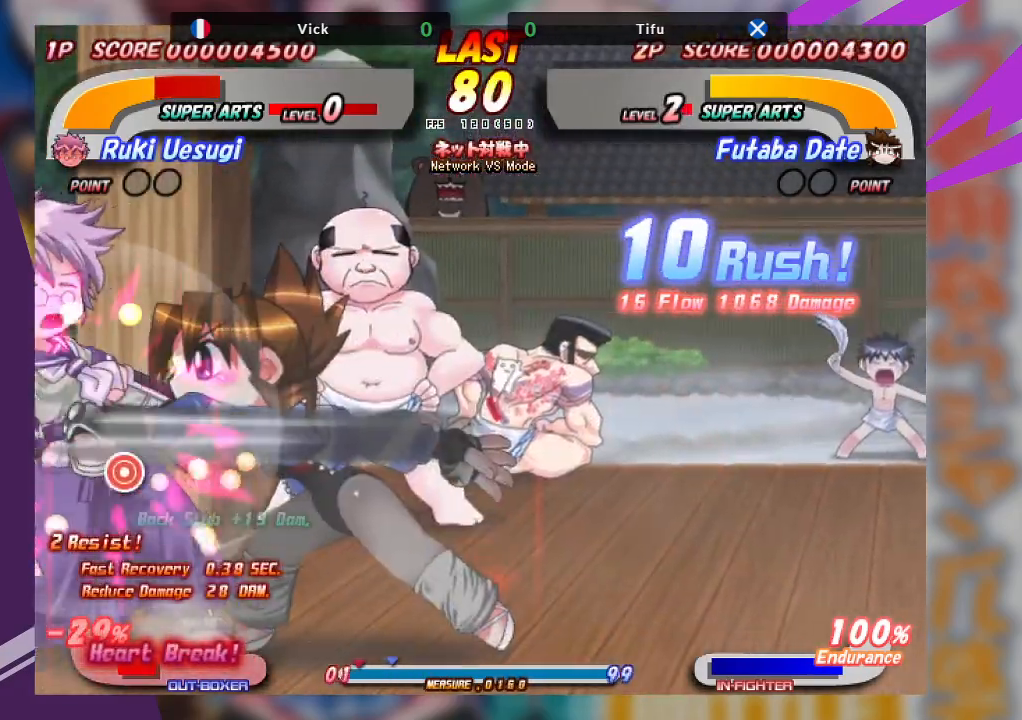
{"buttons": ["CROSS"], "left_stick": "up", "events": [[117, "CROSS", "up"], [250, "left_stick", "center"], [400, "left_stick", "up"], [450, "CROSS", "down"]]}
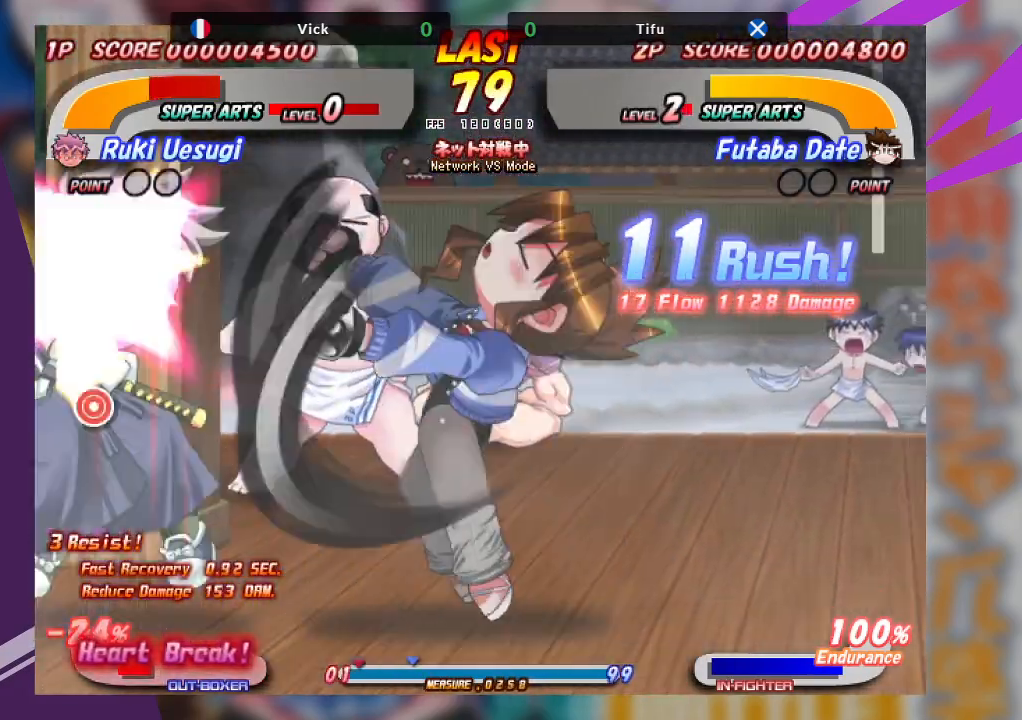
{"buttons": [], "left_stick": "center", "events": [[33, "CROSS", "up"], [83, "CROSS", "down"], [200, "CROSS", "up"], [333, "left_stick", "center"]]}
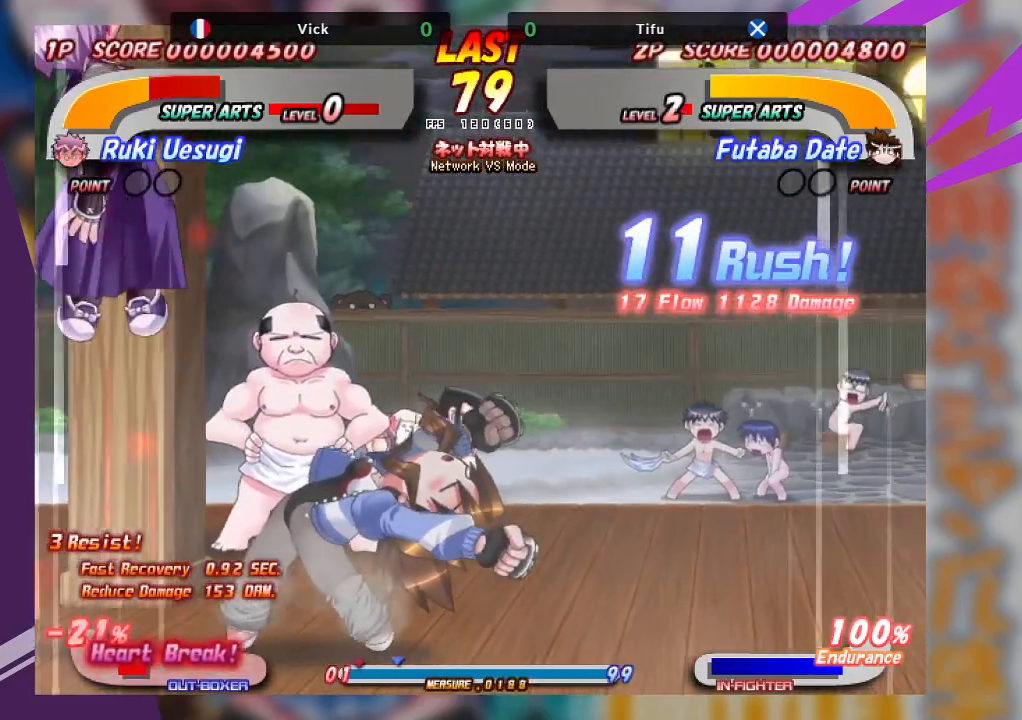
{"buttons": ["CROSS"], "left_stick": "left", "events": [[167, "left_stick", "left"], [467, "CROSS", "down"]]}
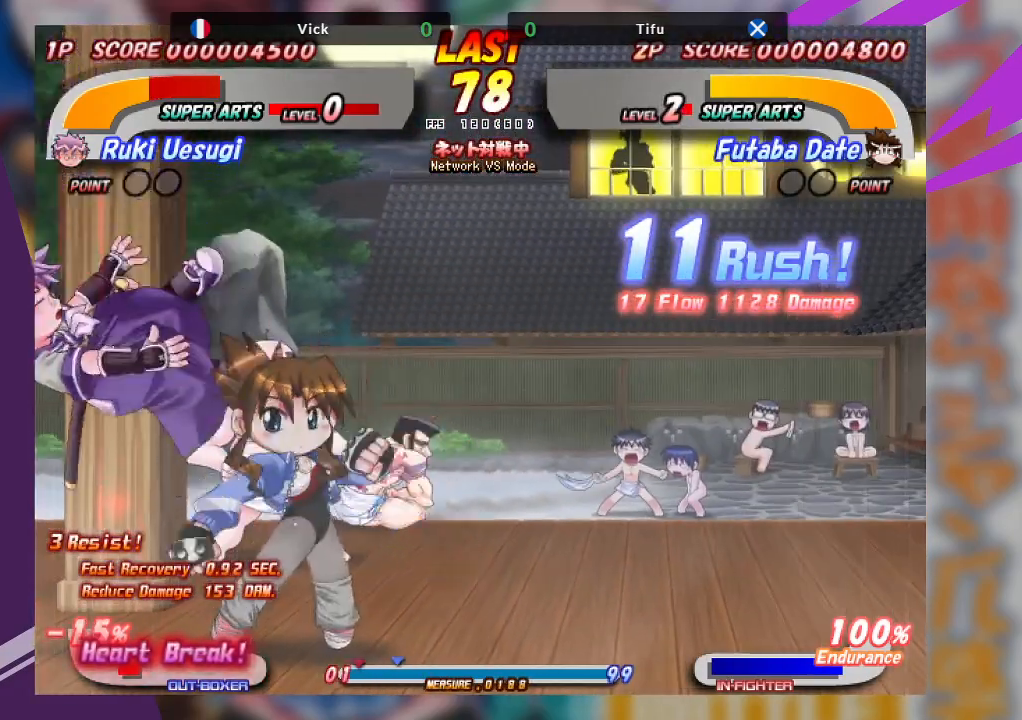
{"buttons": [], "left_stick": "center", "events": [[67, "CROSS", "up"], [133, "CROSS", "down"], [433, "left_stick", "center"], [450, "CROSS", "up"]]}
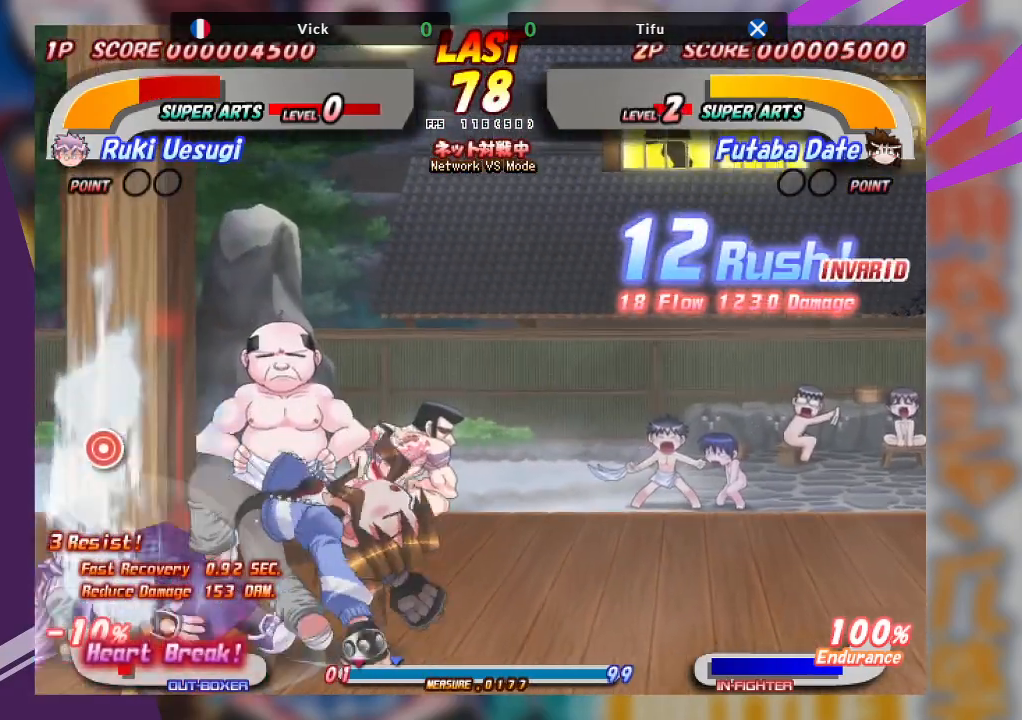
{"buttons": [], "left_stick": "center", "events": [[283, "CROSS", "down"], [400, "CROSS", "up"]]}
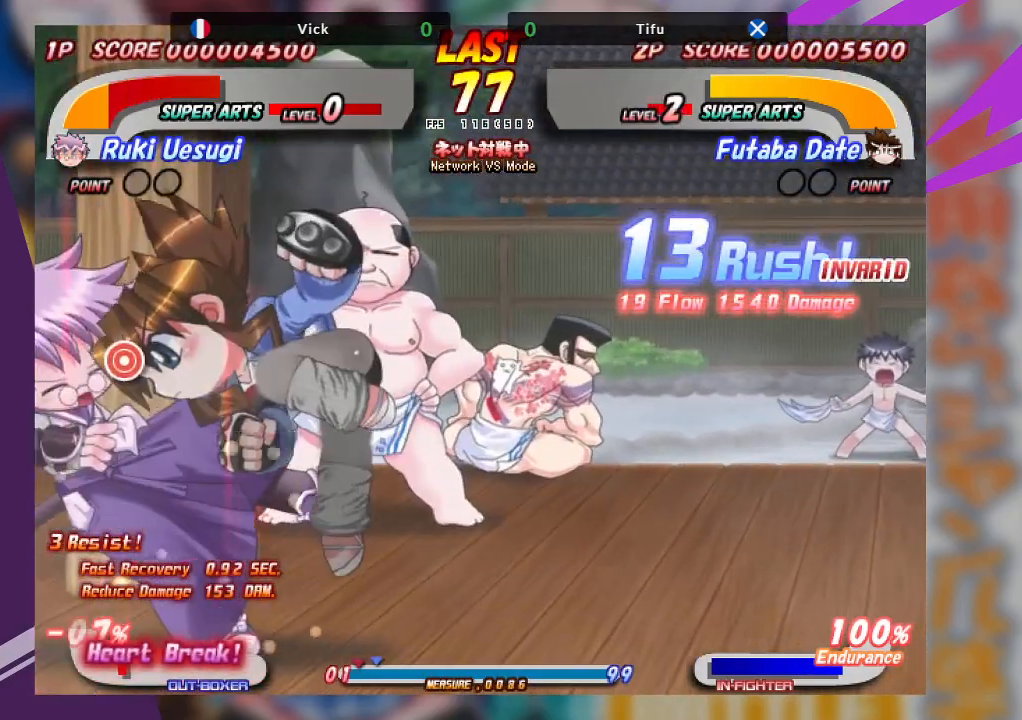
{"buttons": ["CROSS"], "left_stick": "left"}
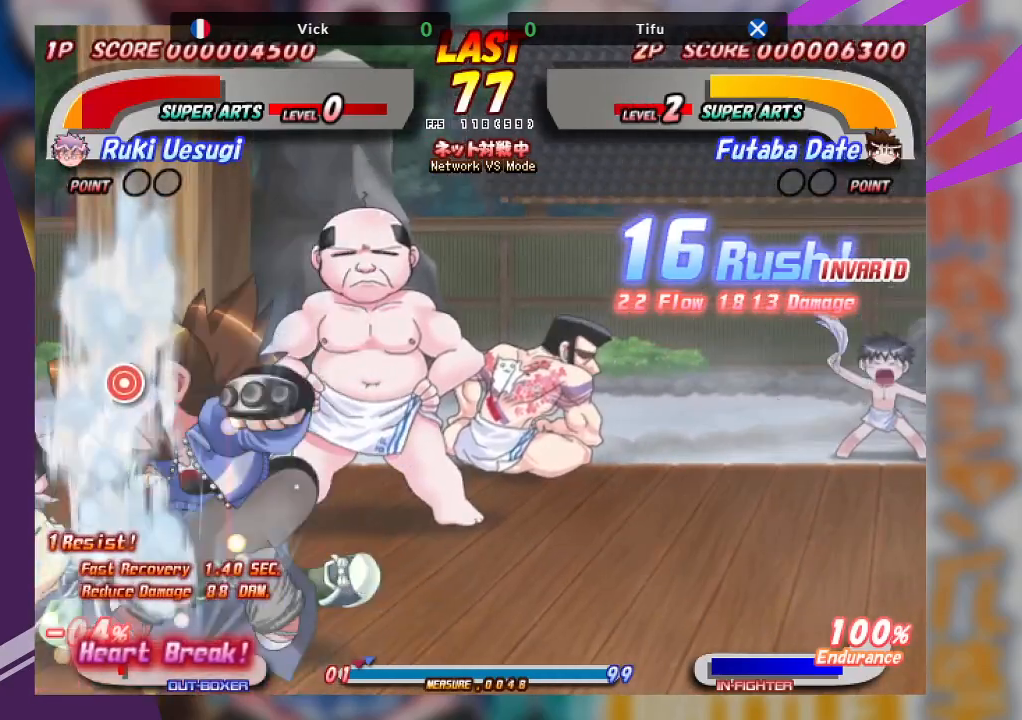
{"buttons": ["CROSS"], "left_stick": "left", "events": [[50, "CROSS", "up"], [400, "CROSS", "down"]]}
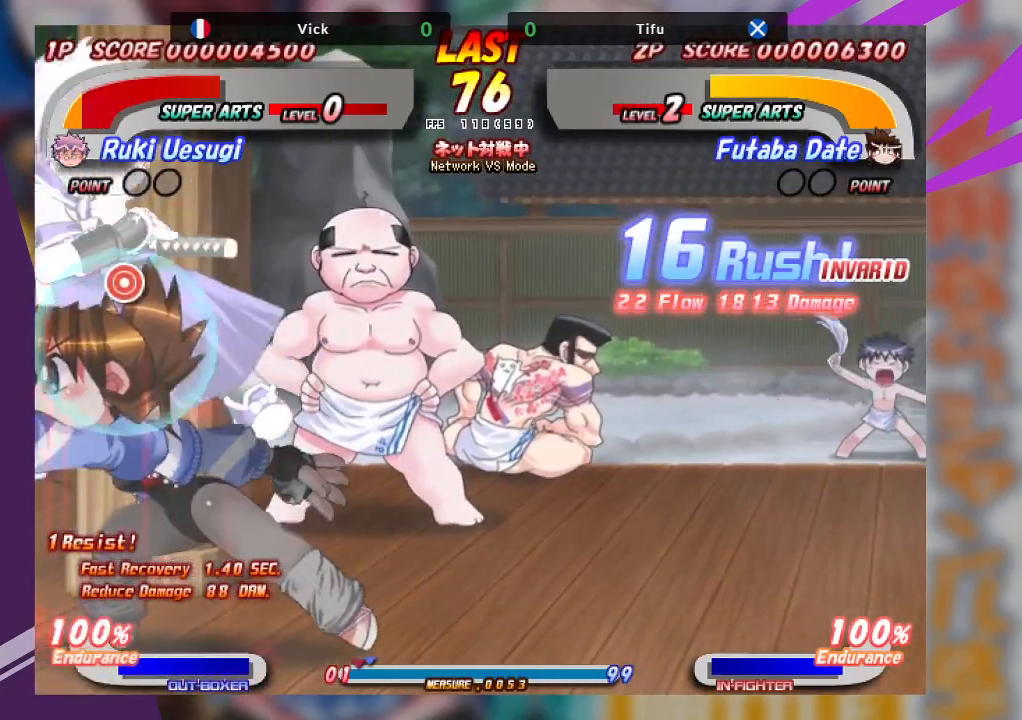
{"buttons": [], "left_stick": "center", "events": [[17, "CROSS", "up"], [167, "CROSS", "down"], [300, "CROSS", "up"], [450, "left_stick", "center"]]}